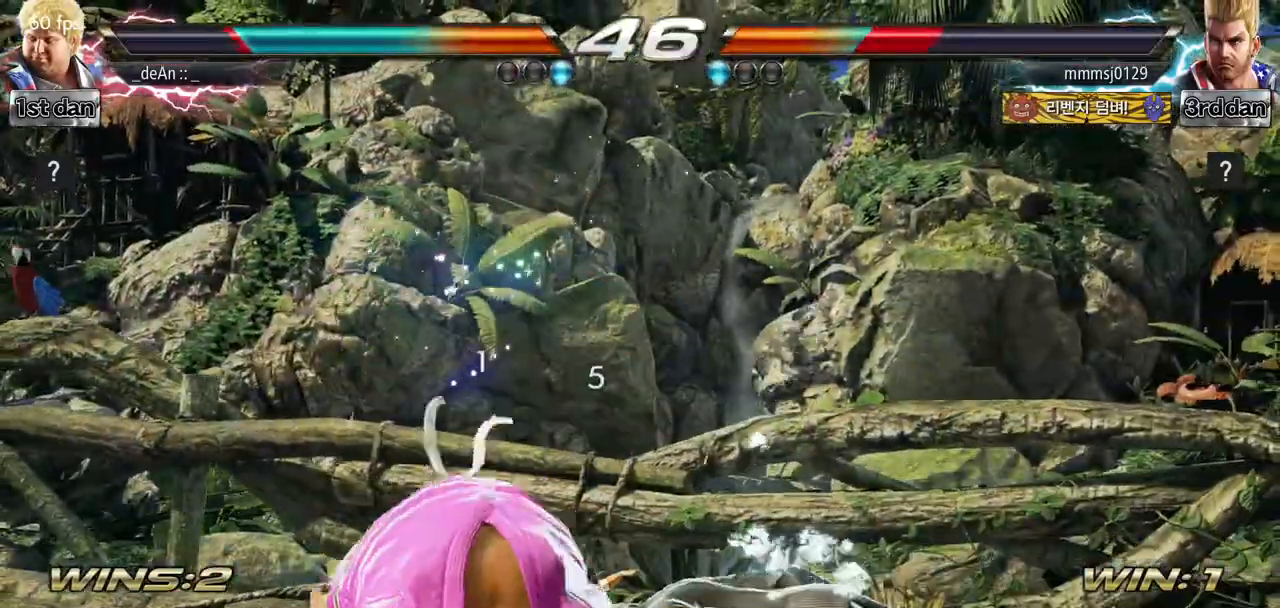
Gameplay with a controller (arcade stick); each line is a JSON object with the inputs held at the frame after it. "events" lists button and stick changes between this image and that frame as [ms after this image, input, new state], when the widget could be followed in between. Not read: L3 R3.
{"buttons": [], "left_stick": "center", "events": [[16, "left_stick", "up"], [283, "left_stick", "center"]]}
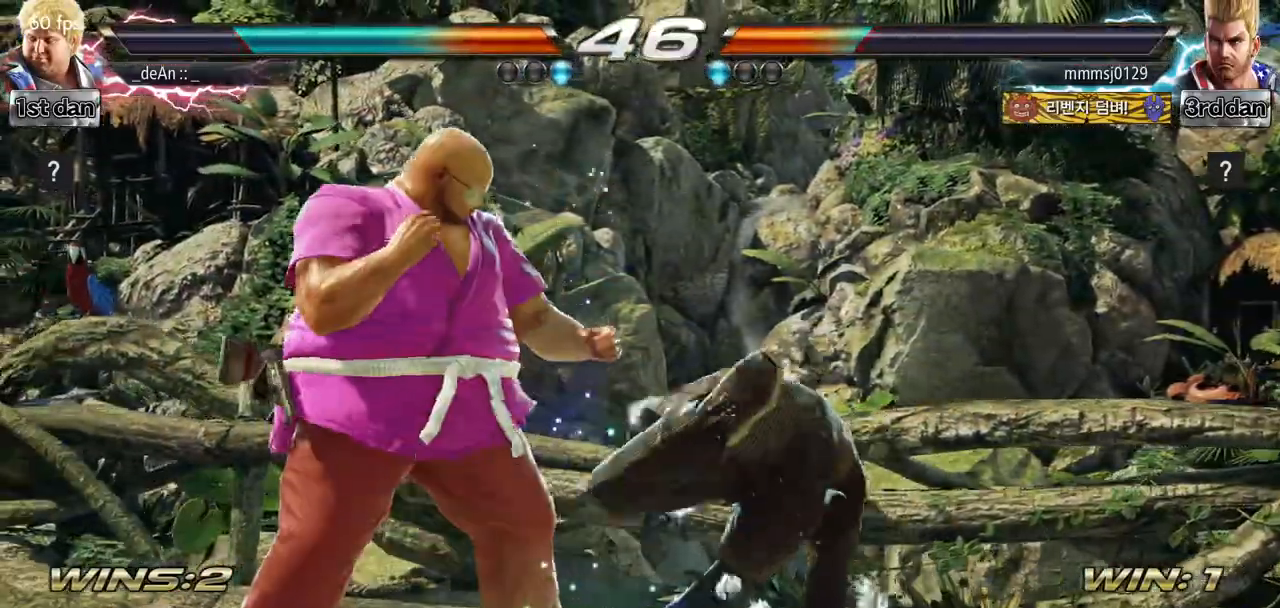
{"buttons": [], "left_stick": "left", "events": [[50, "left_stick", "up-right"], [84, "CIRCLE", "down"], [134, "left_stick", "center"], [167, "CIRCLE", "up"], [501, "left_stick", "left"]]}
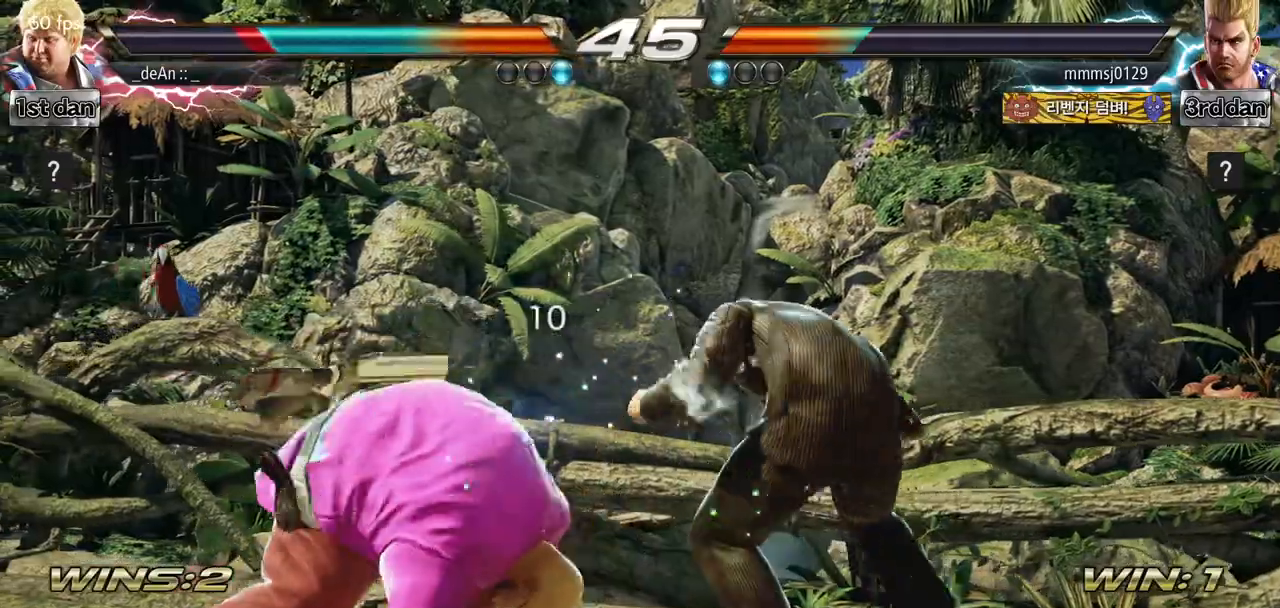
{"buttons": [], "left_stick": "left", "events": []}
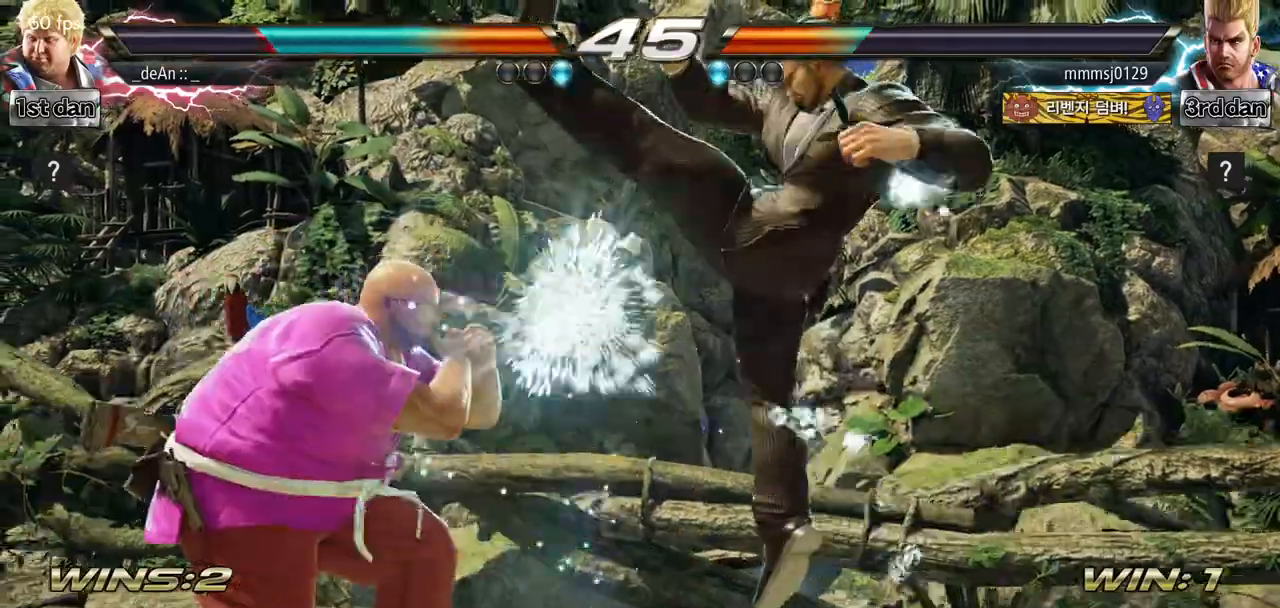
{"buttons": [], "left_stick": "center", "events": [[251, "left_stick", "center"], [401, "SQUARE", "down"], [467, "SQUARE", "up"]]}
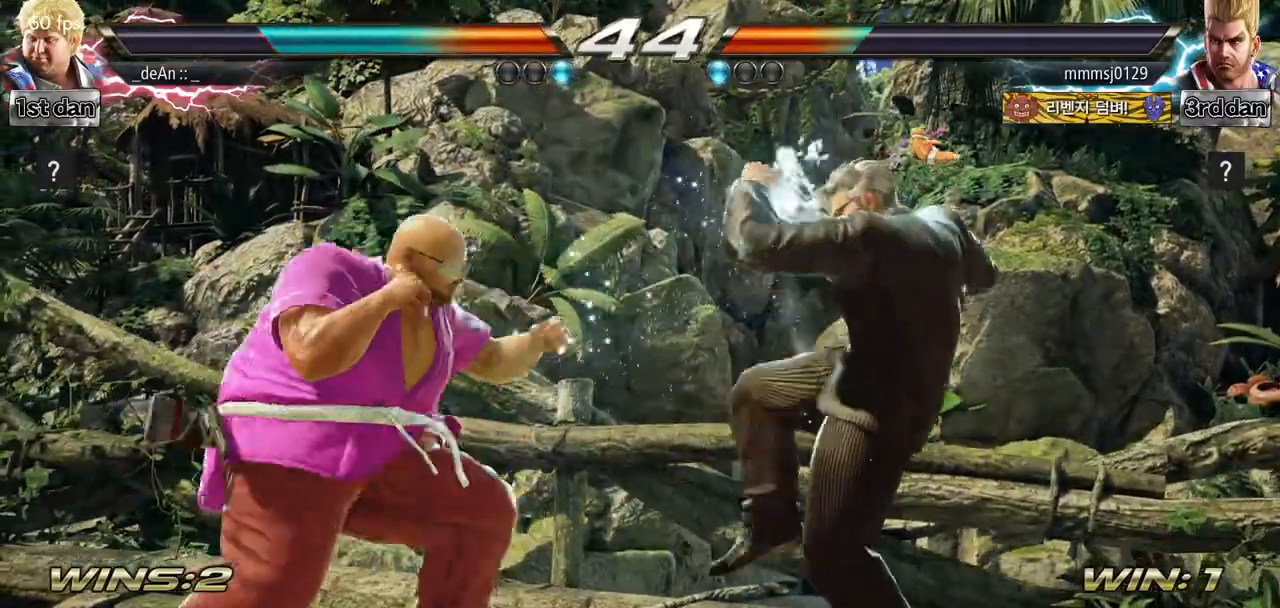
{"buttons": [], "left_stick": "center", "events": [[50, "SQUARE", "down"], [200, "TRIANGLE", "down"], [300, "SQUARE", "up"], [383, "TRIANGLE", "up"]]}
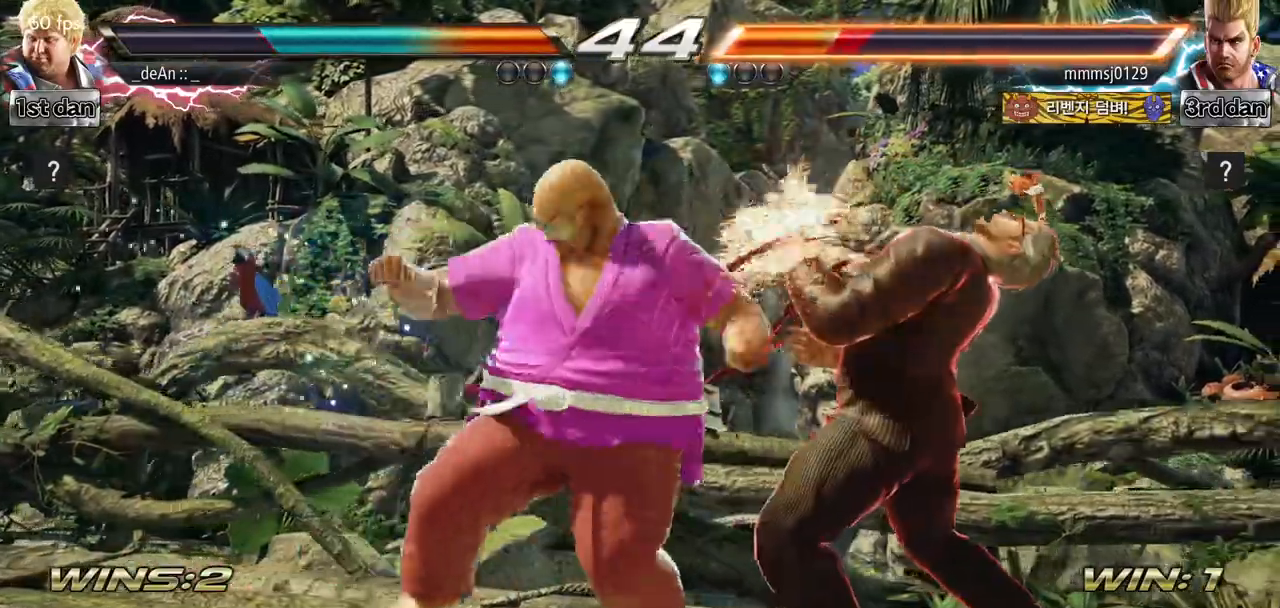
{"buttons": [], "left_stick": "center", "events": []}
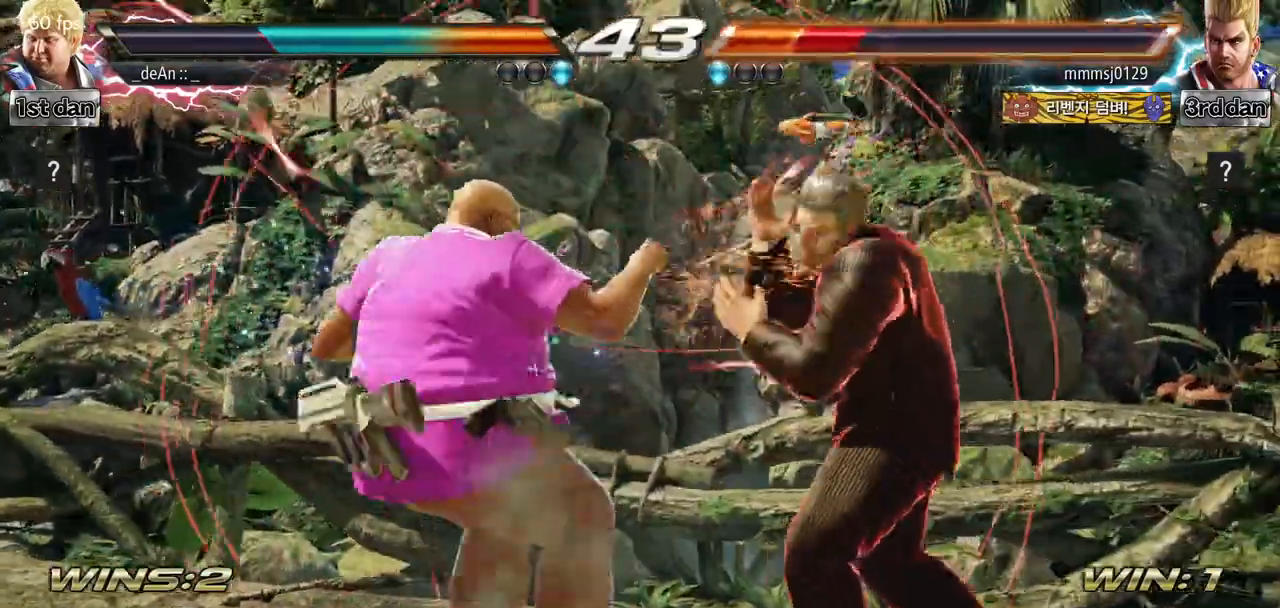
{"buttons": ["SQUARE"], "left_stick": "center", "events": [[217, "TRIANGLE", "down"], [350, "SQUARE", "down"], [400, "TRIANGLE", "up"]]}
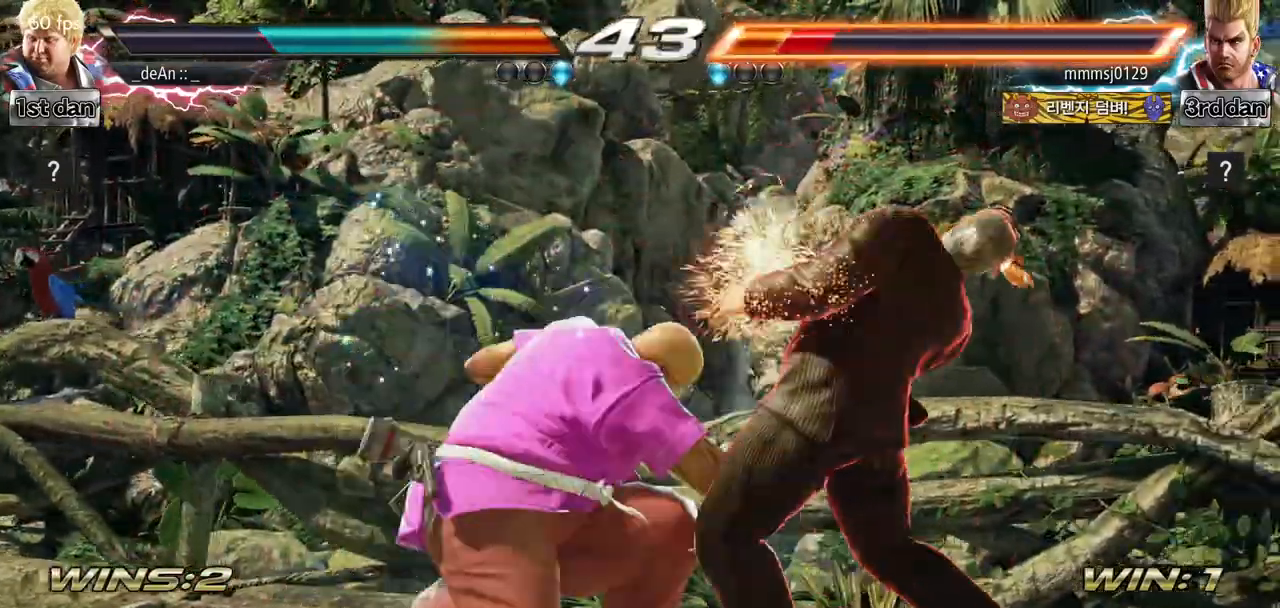
{"buttons": ["CIRCLE"], "left_stick": "center", "events": [[34, "SQUARE", "up"], [50, "CIRCLE", "down"], [284, "CIRCLE", "up"], [334, "CIRCLE", "down"]]}
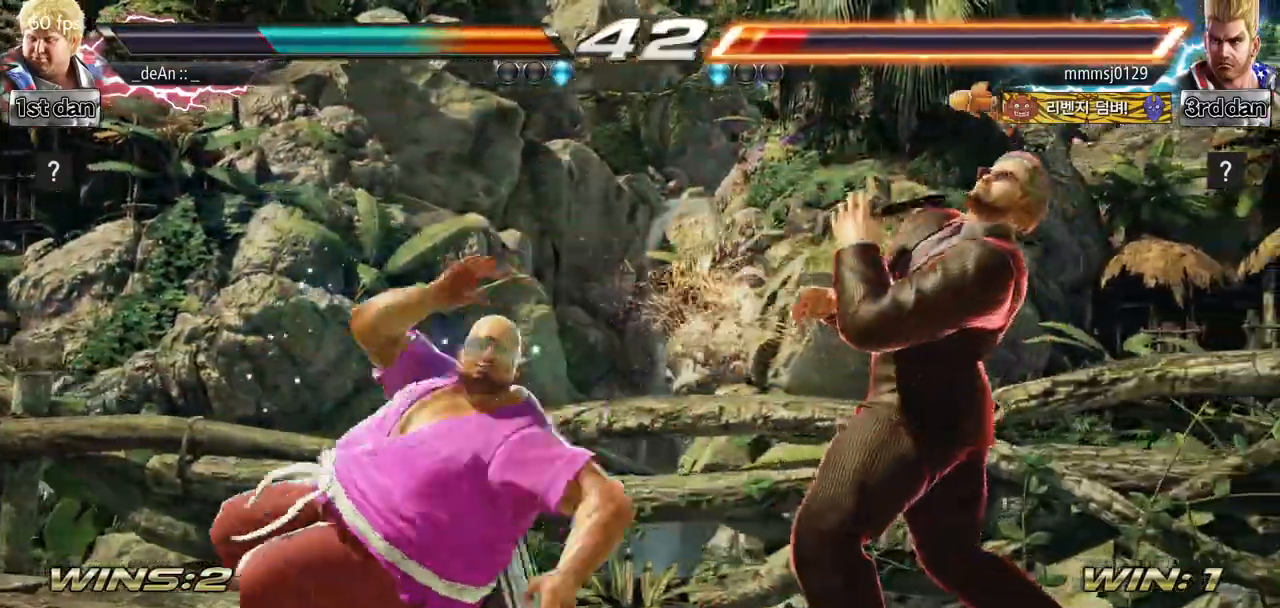
{"buttons": [], "left_stick": "center", "events": [[83, "CIRCLE", "up"], [117, "CIRCLE", "down"], [434, "CIRCLE", "up"]]}
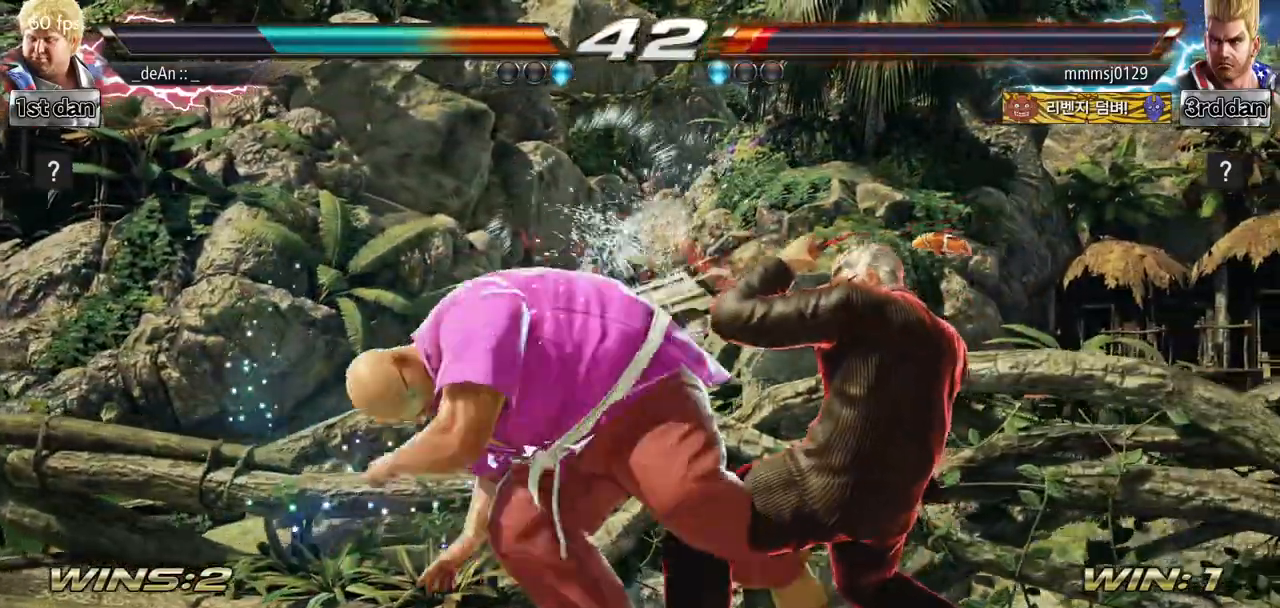
{"buttons": [], "left_stick": "center", "events": [[84, "left_stick", "down-left"], [117, "SQUARE", "down"], [250, "SQUARE", "up"], [317, "left_stick", "center"]]}
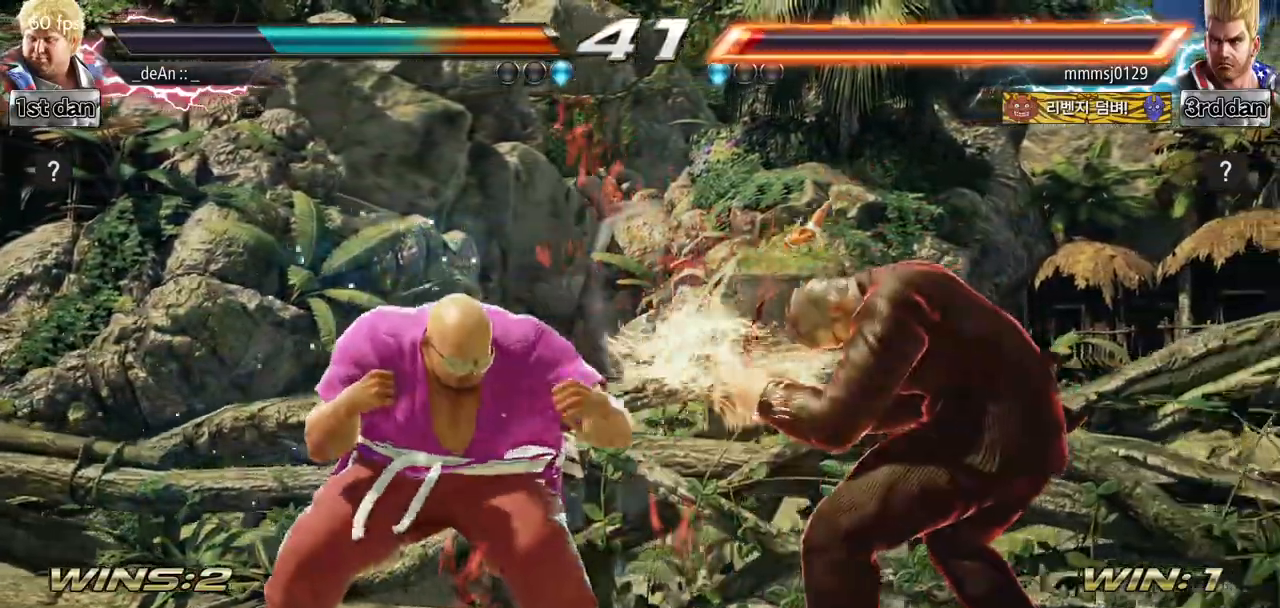
{"buttons": ["CIRCLE"], "left_stick": "down", "events": [[50, "left_stick", "down"], [117, "CIRCLE", "down"], [183, "CIRCLE", "up"], [267, "CIRCLE", "down"], [367, "CIRCLE", "up"], [383, "CIRCLE", "down"]]}
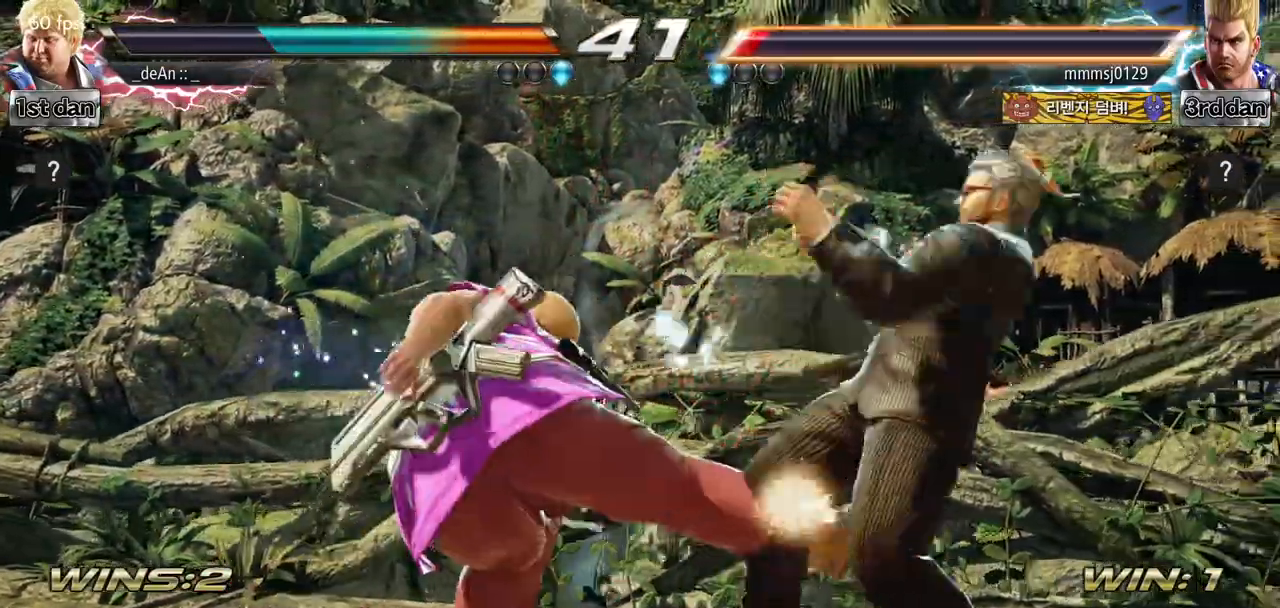
{"buttons": [], "left_stick": "center", "events": [[84, "CIRCLE", "up"], [134, "left_stick", "center"], [384, "left_stick", "left"], [467, "left_stick", "center"]]}
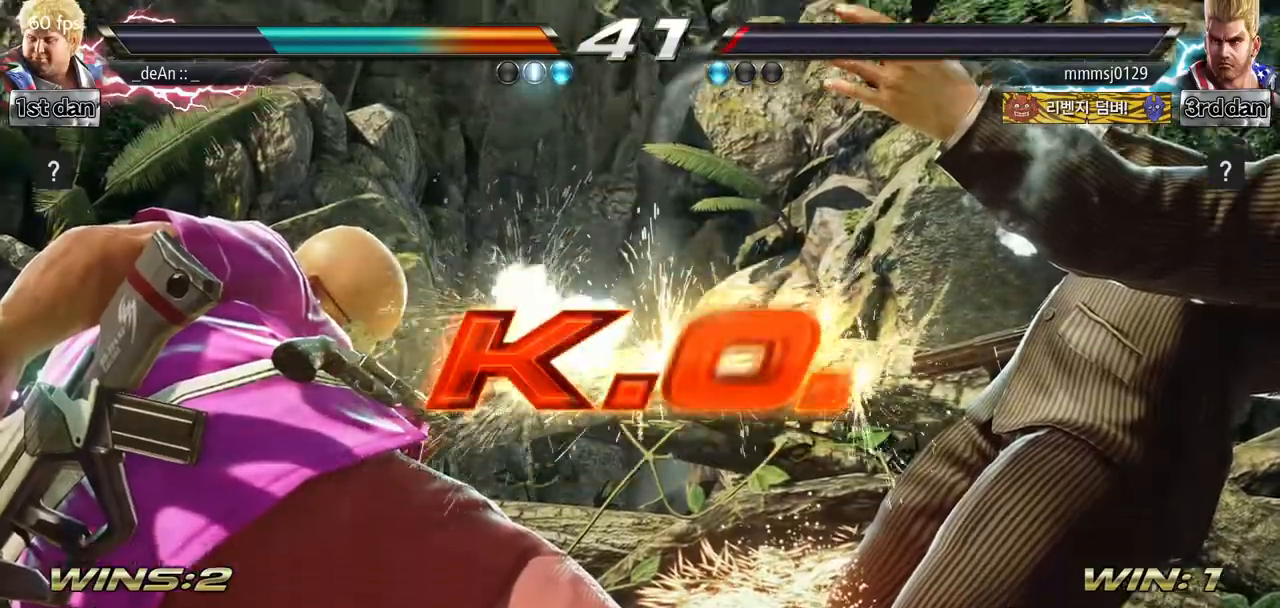
{"buttons": [], "left_stick": "center", "events": [[83, "left_stick", "left"], [217, "left_stick", "down-left"], [350, "left_stick", "center"]]}
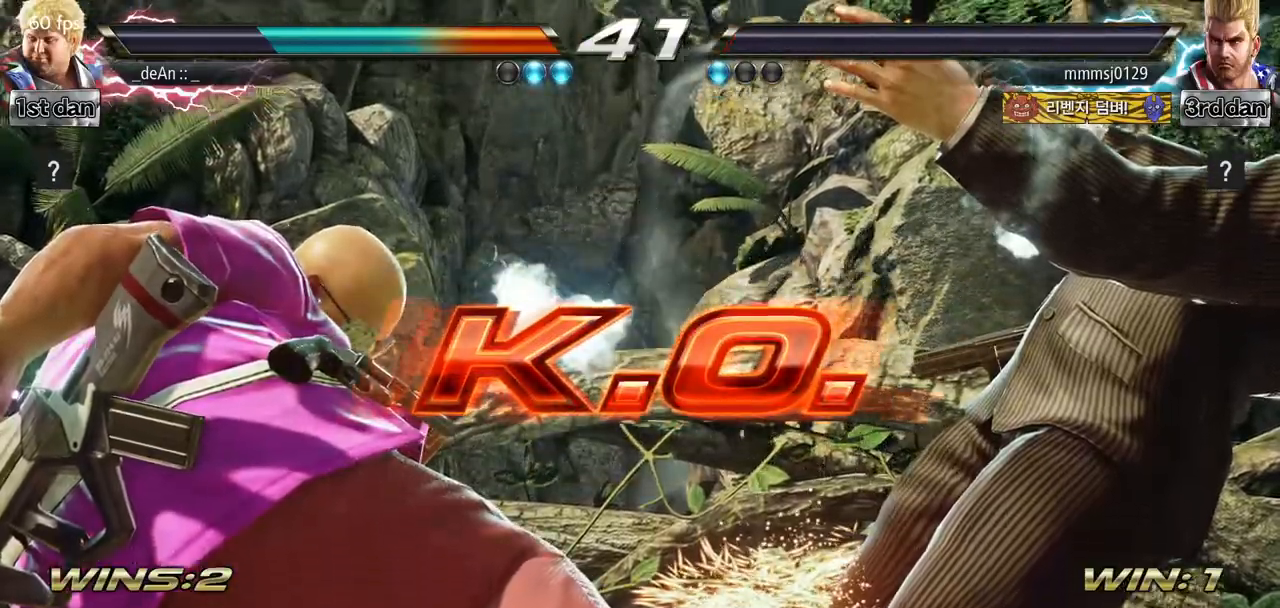
{"buttons": [], "left_stick": "center", "events": [[234, "SQUARE", "down"], [417, "SQUARE", "up"]]}
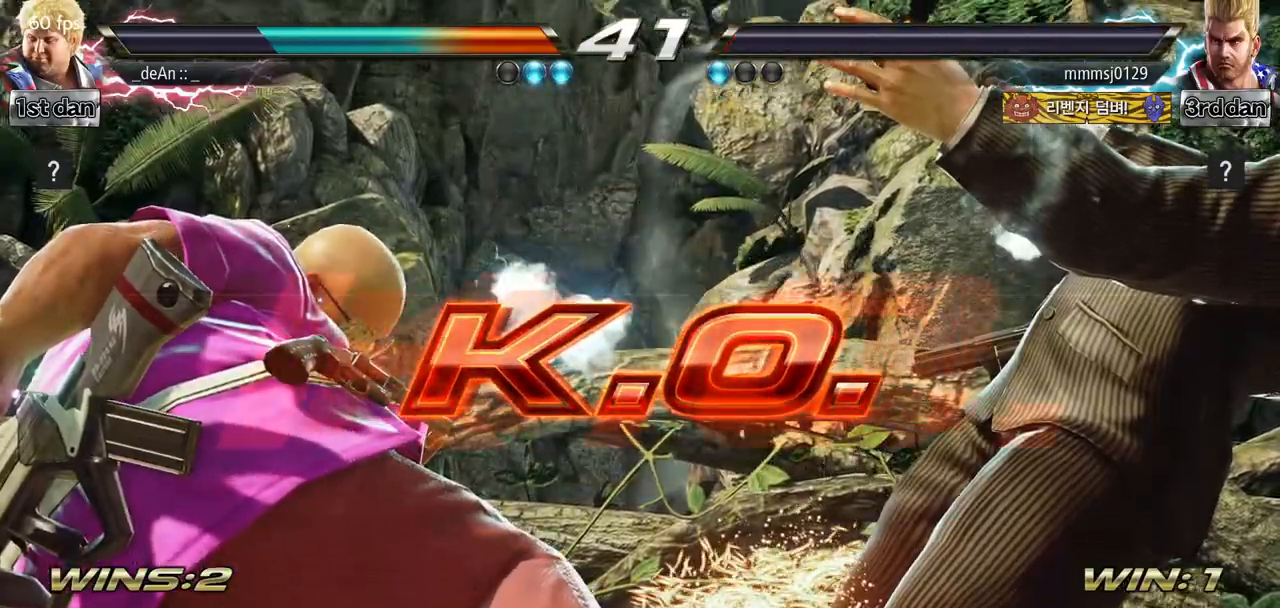
{"buttons": [], "left_stick": "center", "events": []}
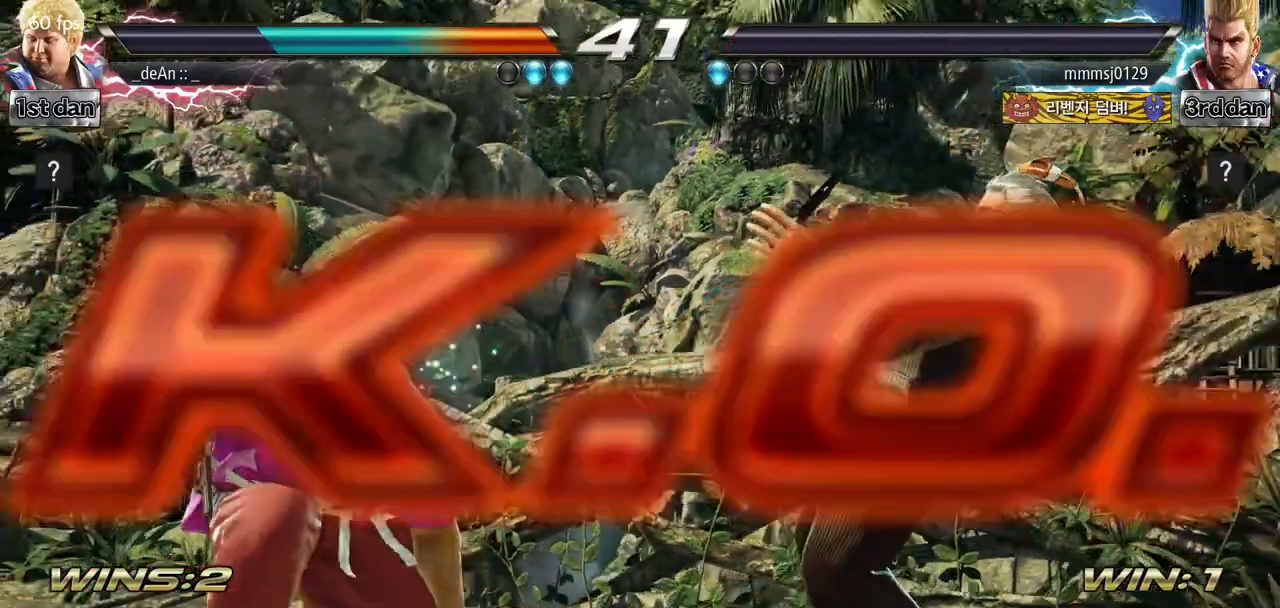
{"buttons": [], "left_stick": "center", "events": [[67, "left_stick", "right"], [134, "left_stick", "center"], [217, "left_stick", "right"], [284, "TRIANGLE", "down"], [384, "TRIANGLE", "up"], [484, "left_stick", "center"]]}
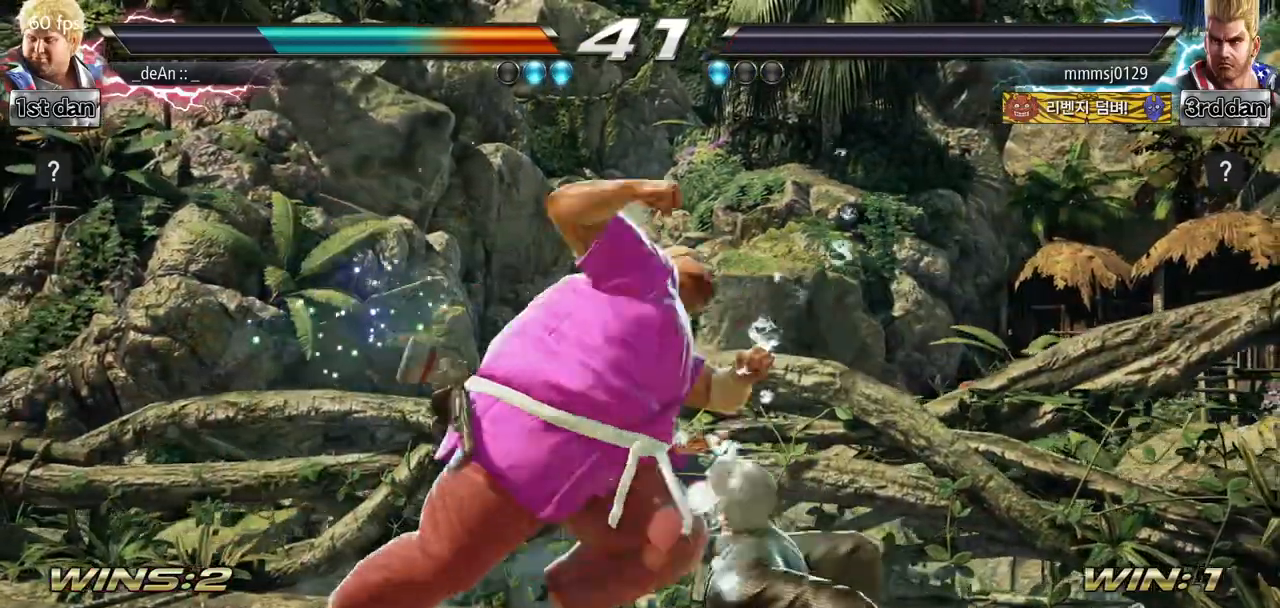
{"buttons": [], "left_stick": "right", "events": [[484, "left_stick", "right"]]}
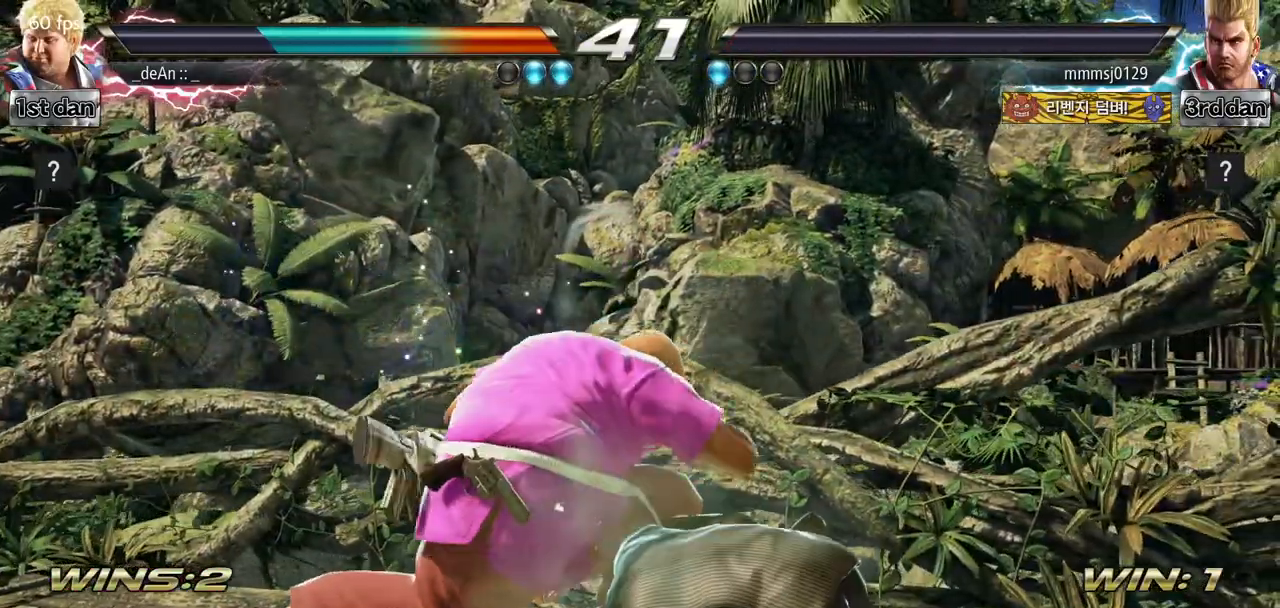
{"buttons": [], "left_stick": "center", "events": [[67, "left_stick", "center"], [150, "left_stick", "down"], [267, "left_stick", "right"], [367, "left_stick", "center"]]}
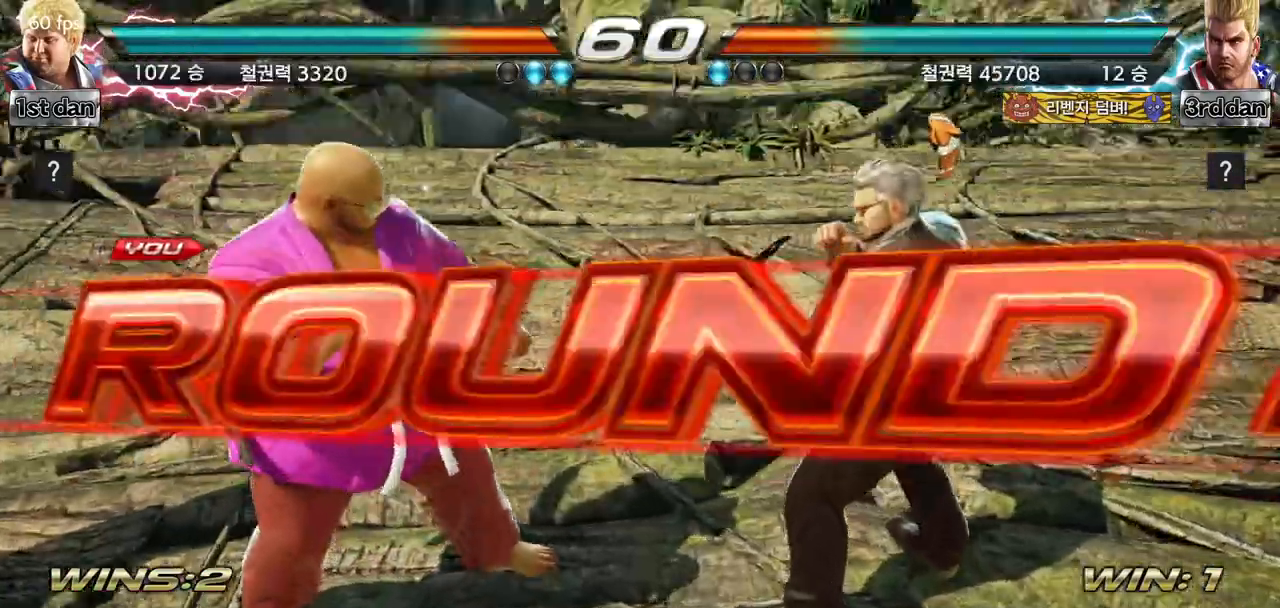
{"buttons": [], "left_stick": "right", "events": [[284, "left_stick", "right"], [384, "left_stick", "center"], [501, "left_stick", "right"]]}
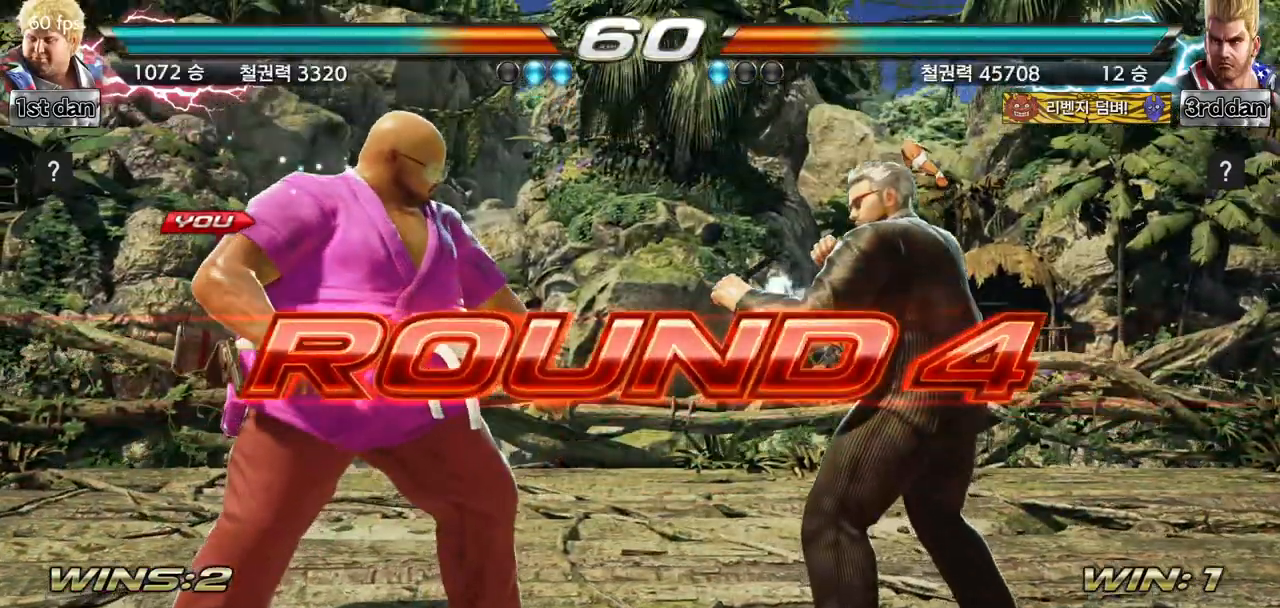
{"buttons": [], "left_stick": "right", "events": [[133, "left_stick", "center"], [267, "left_stick", "down"], [417, "left_stick", "right"]]}
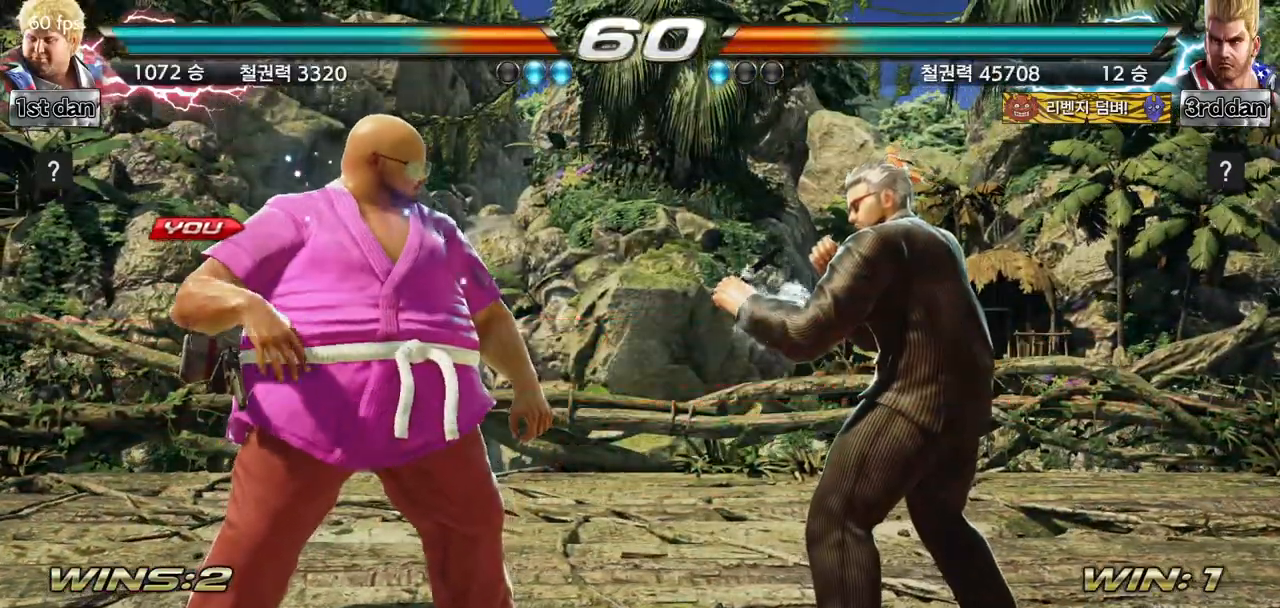
{"buttons": [], "left_stick": "center", "events": [[17, "left_stick", "center"], [83, "left_stick", "left"], [184, "left_stick", "down"], [300, "left_stick", "right"], [384, "left_stick", "center"]]}
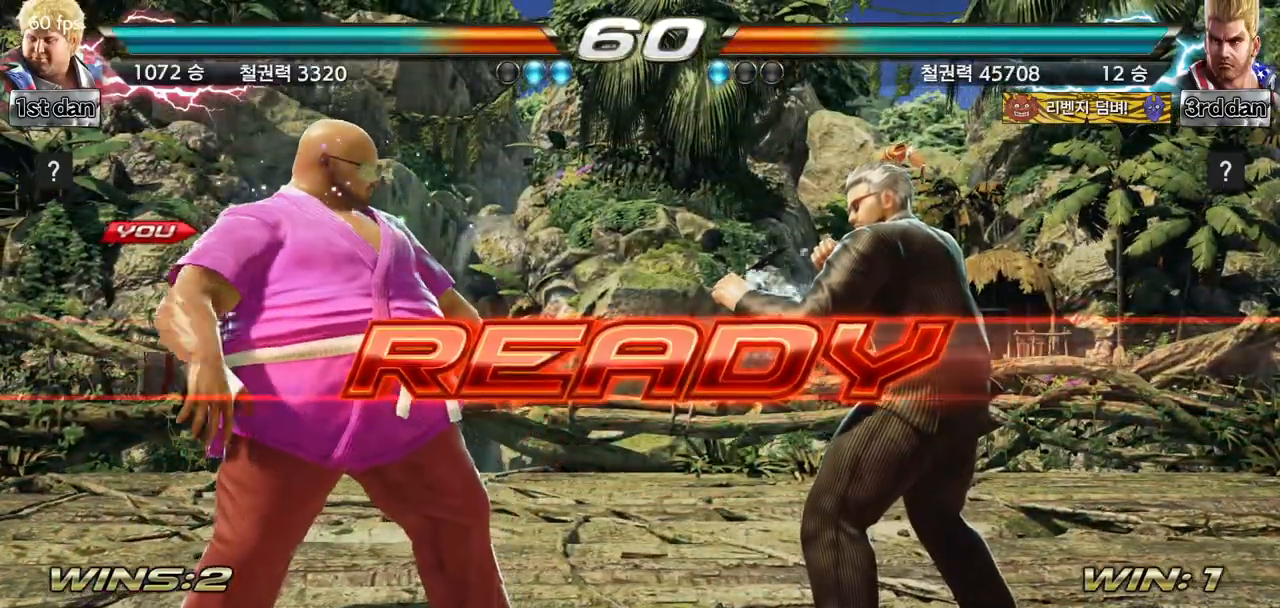
{"buttons": [], "left_stick": "center", "events": []}
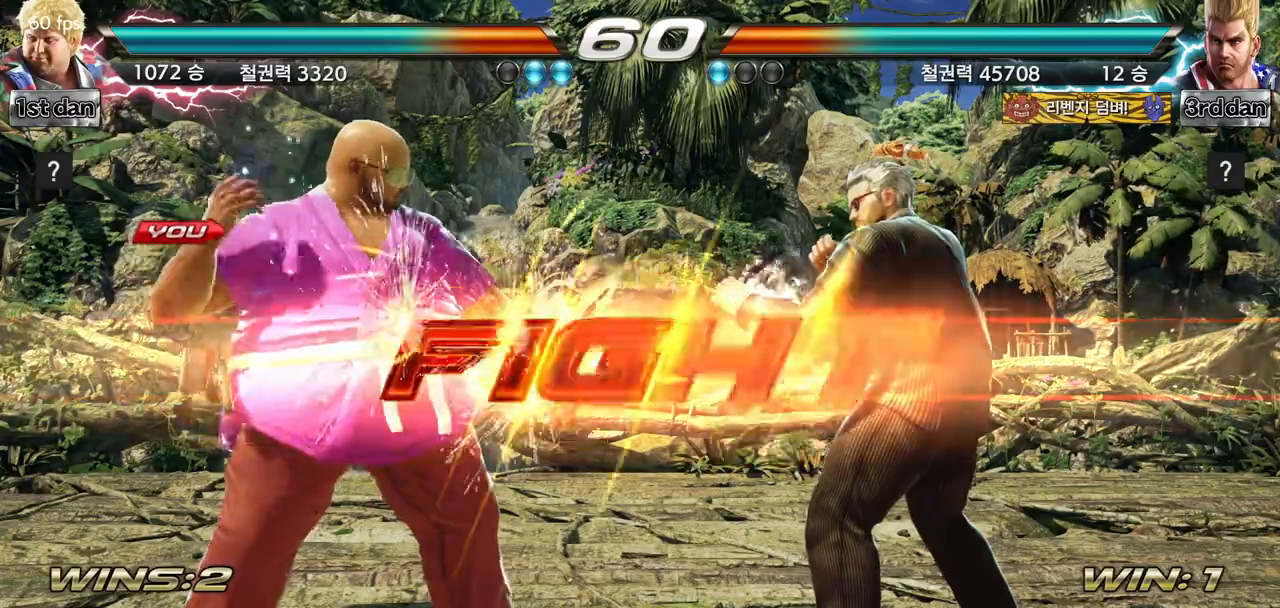
{"buttons": ["SQUARE"], "left_stick": "center", "events": [[484, "SQUARE", "down"]]}
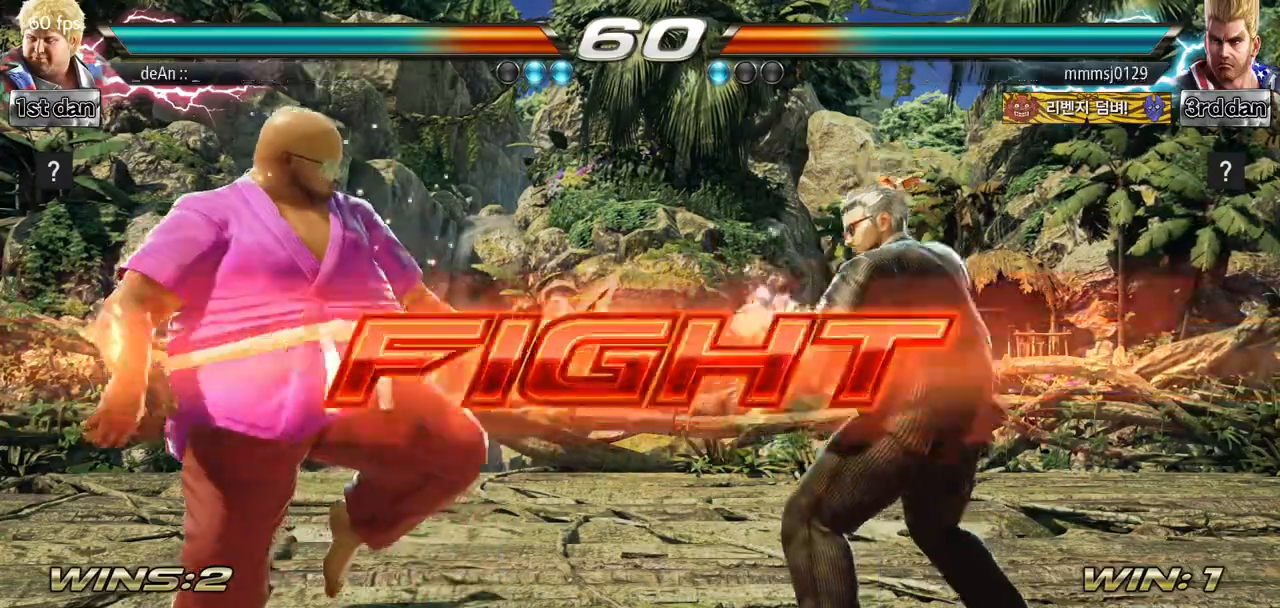
{"buttons": [], "left_stick": "down", "events": [[133, "SQUARE", "up"], [350, "SQUARE", "down"], [350, "left_stick", "down"], [483, "SQUARE", "up"]]}
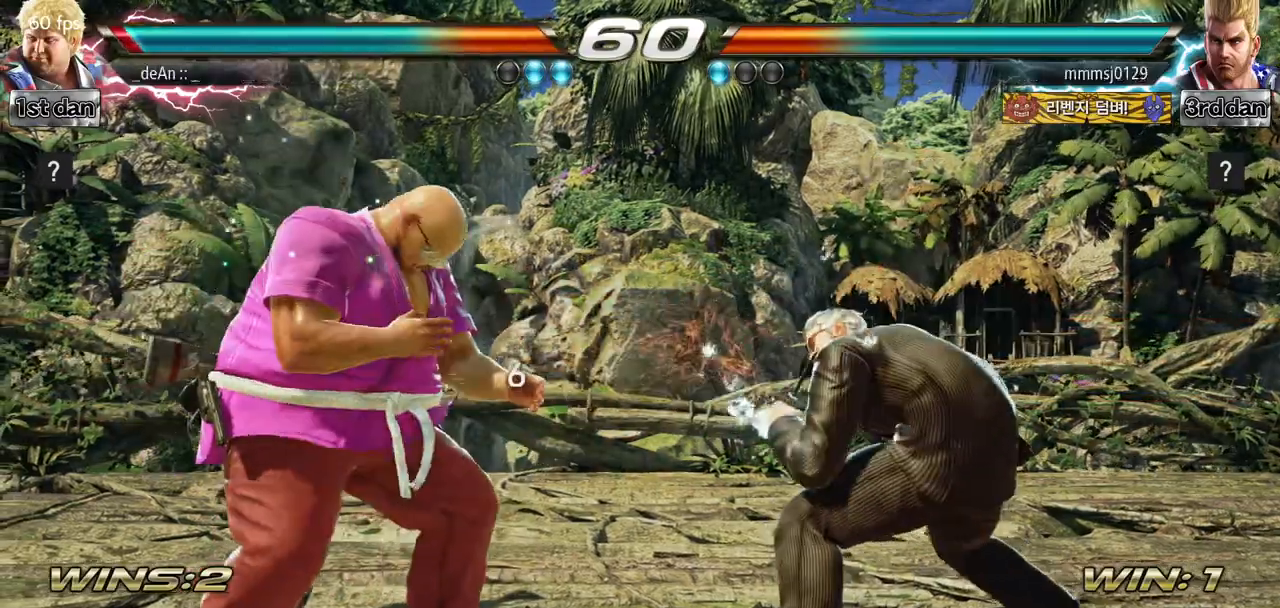
{"buttons": [], "left_stick": "left", "events": [[33, "left_stick", "center"], [200, "left_stick", "left"], [267, "left_stick", "center"], [350, "left_stick", "left"]]}